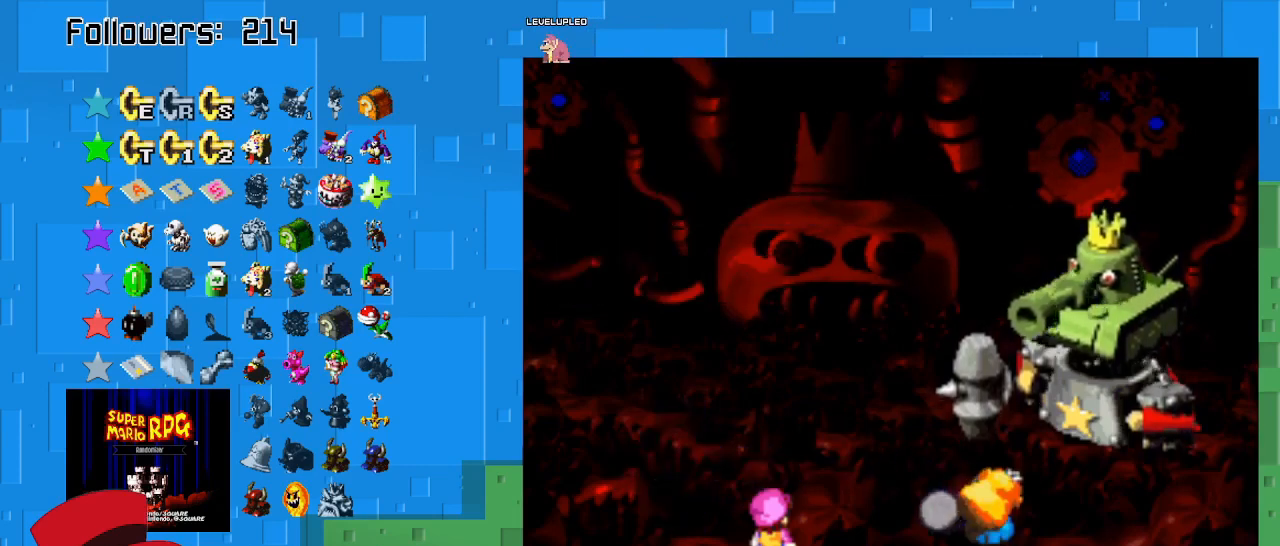
Gameplay with a controller (PlayStation layout); each line is a JSON object with the inputs held at the frame after it. "events" lists button and stick changes between this image and that frame as [ms after this image, input, new state], when the widget could be followed in between. Not read: L3 R3.
{"buttons": [], "left_stick": "center", "right_stick": "center", "events": [[67, "CIRCLE", "down"], [467, "CIRCLE", "up"]]}
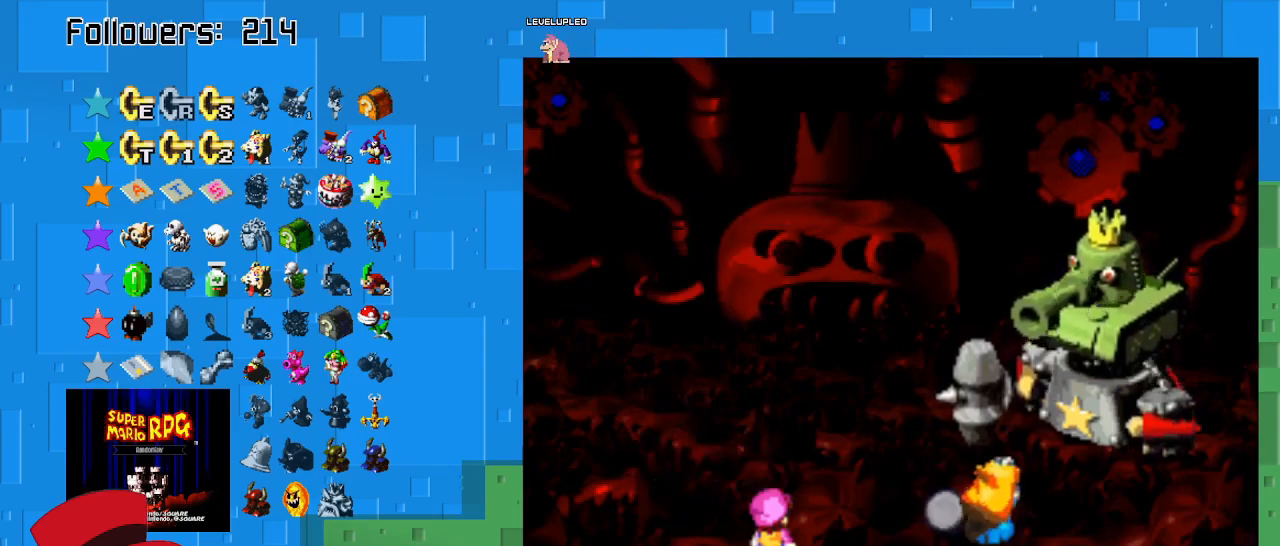
{"buttons": ["CIRCLE"], "left_stick": "center", "right_stick": "center", "events": [[33, "CIRCLE", "down"]]}
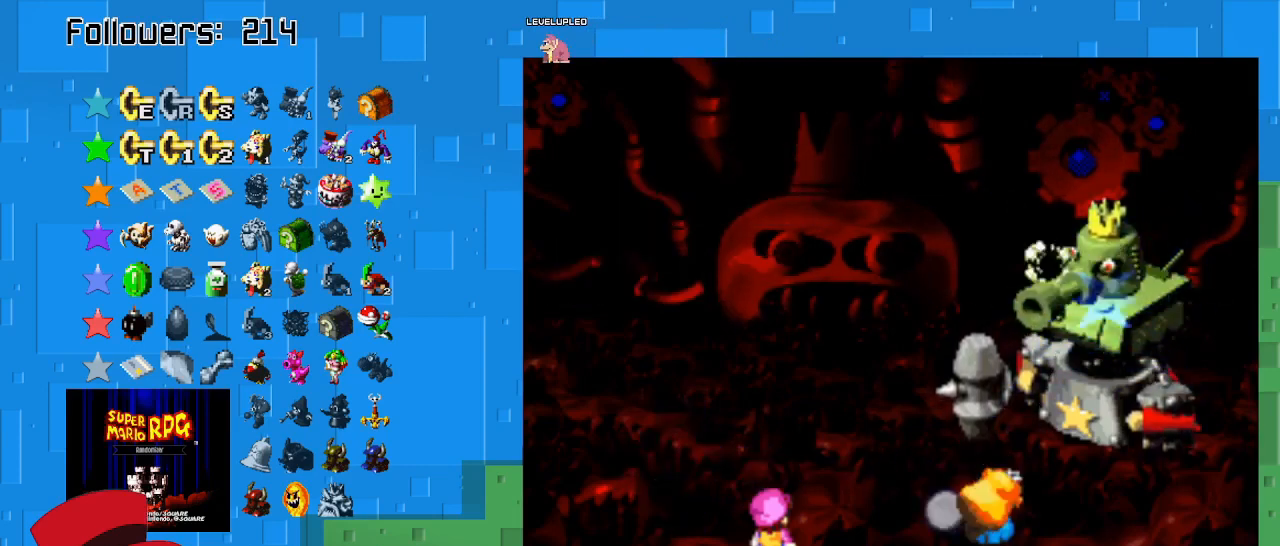
{"buttons": ["CIRCLE"], "left_stick": "center", "right_stick": "center", "events": []}
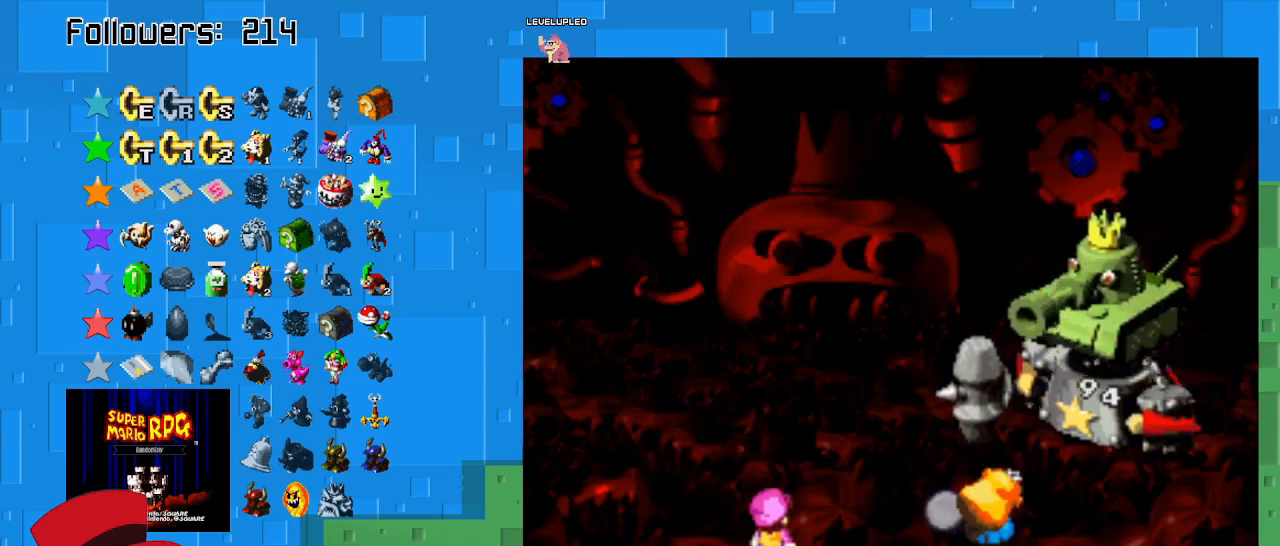
{"buttons": [], "left_stick": "center", "right_stick": "center", "events": [[367, "CIRCLE", "up"]]}
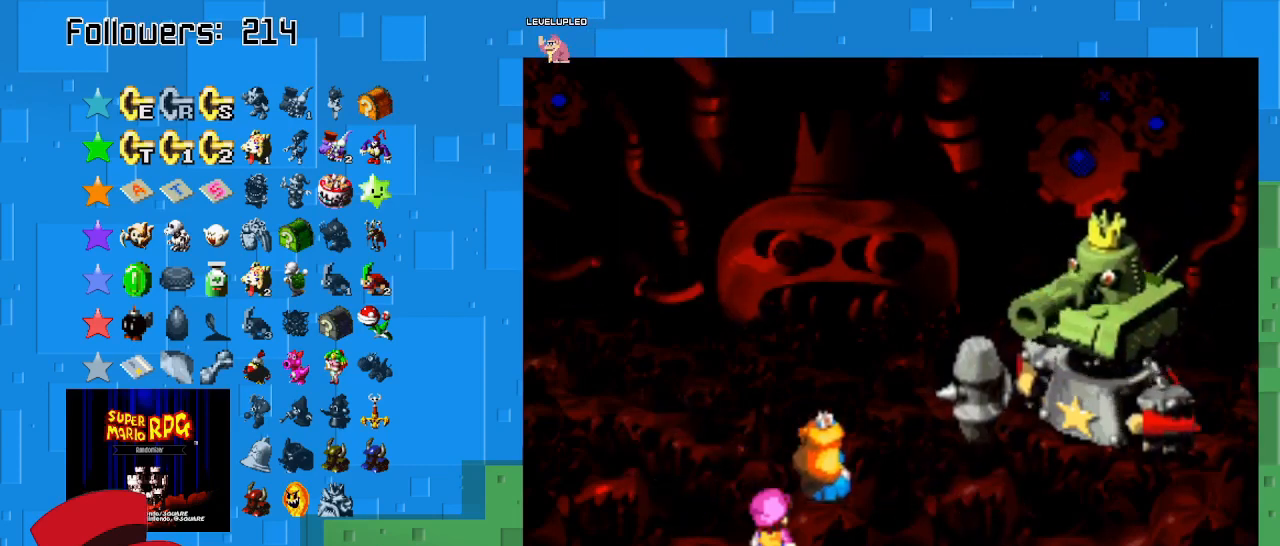
{"buttons": [], "left_stick": "center", "right_stick": "center", "events": []}
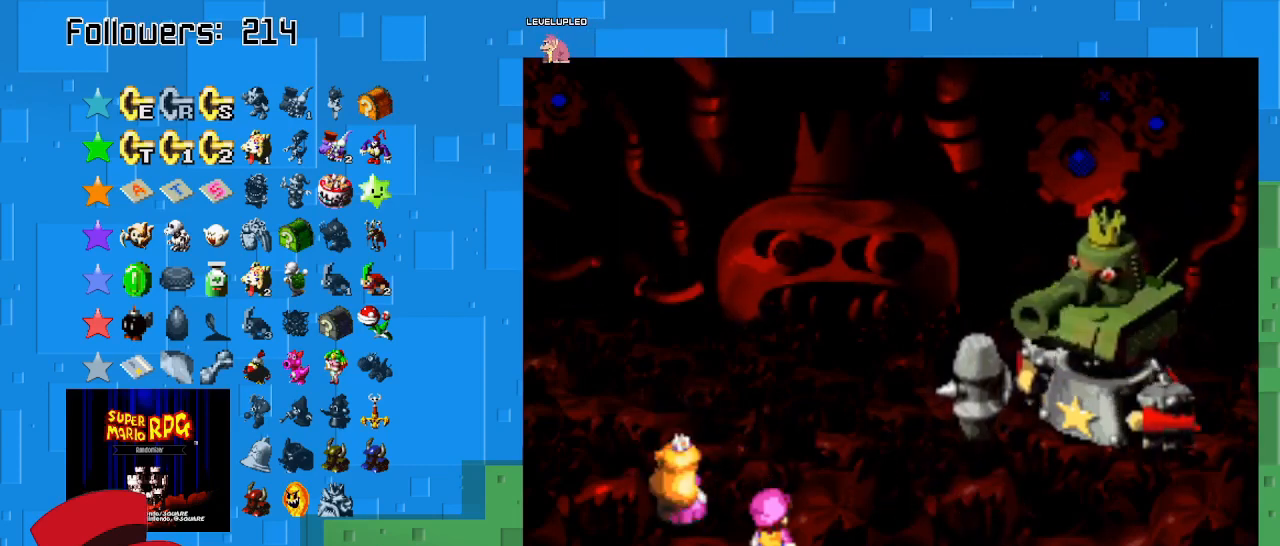
{"buttons": [], "left_stick": "center", "right_stick": "center", "events": []}
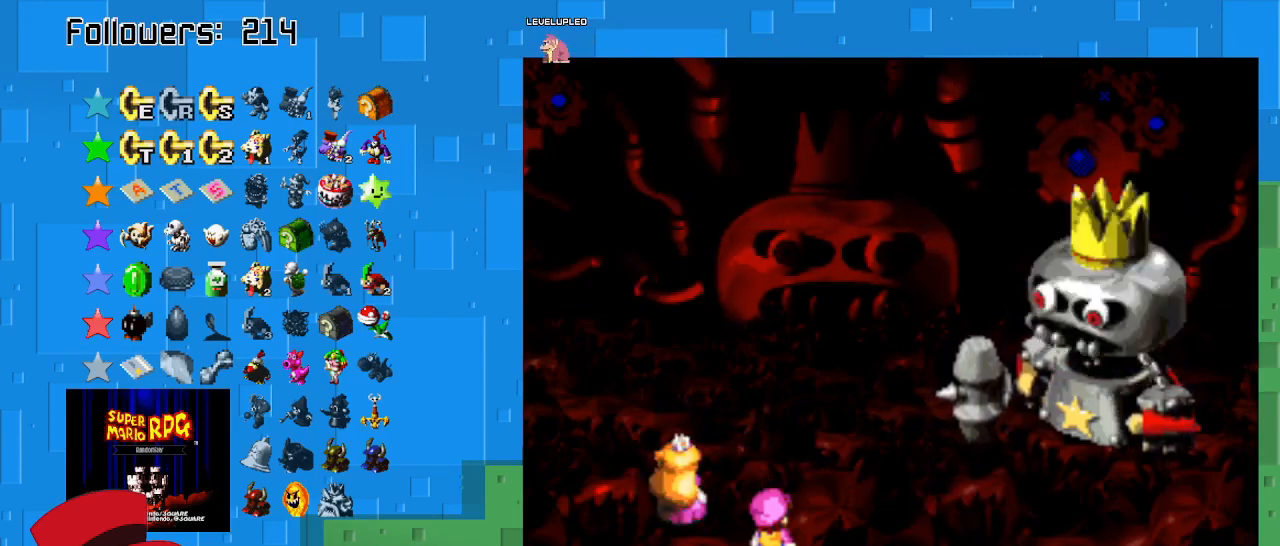
{"buttons": [], "left_stick": "center", "right_stick": "center", "events": []}
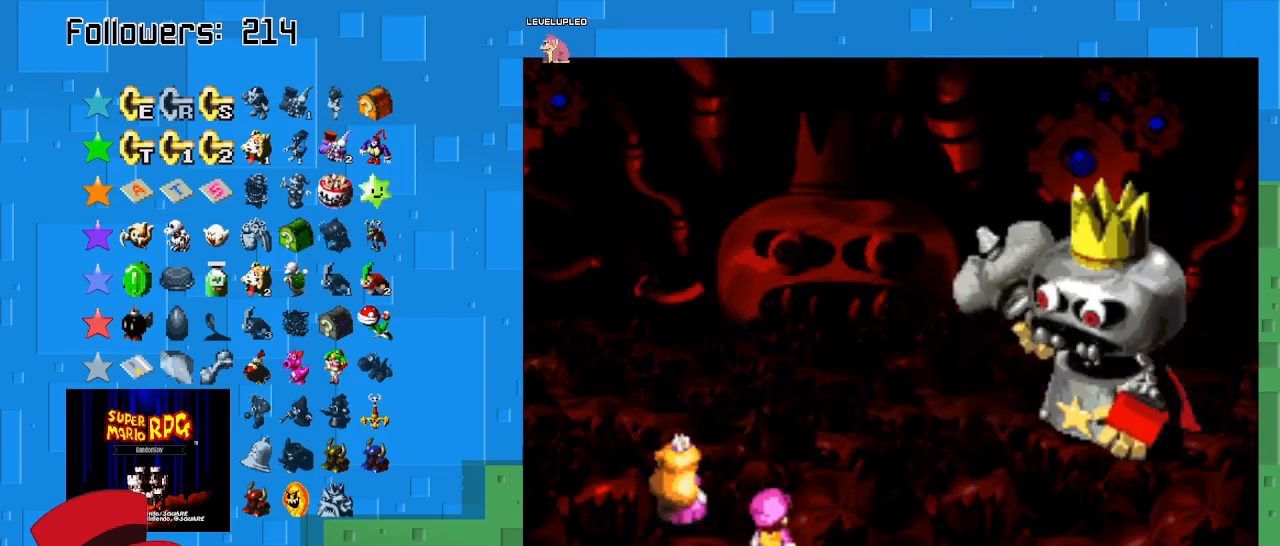
{"buttons": [], "left_stick": "center", "right_stick": "center", "events": []}
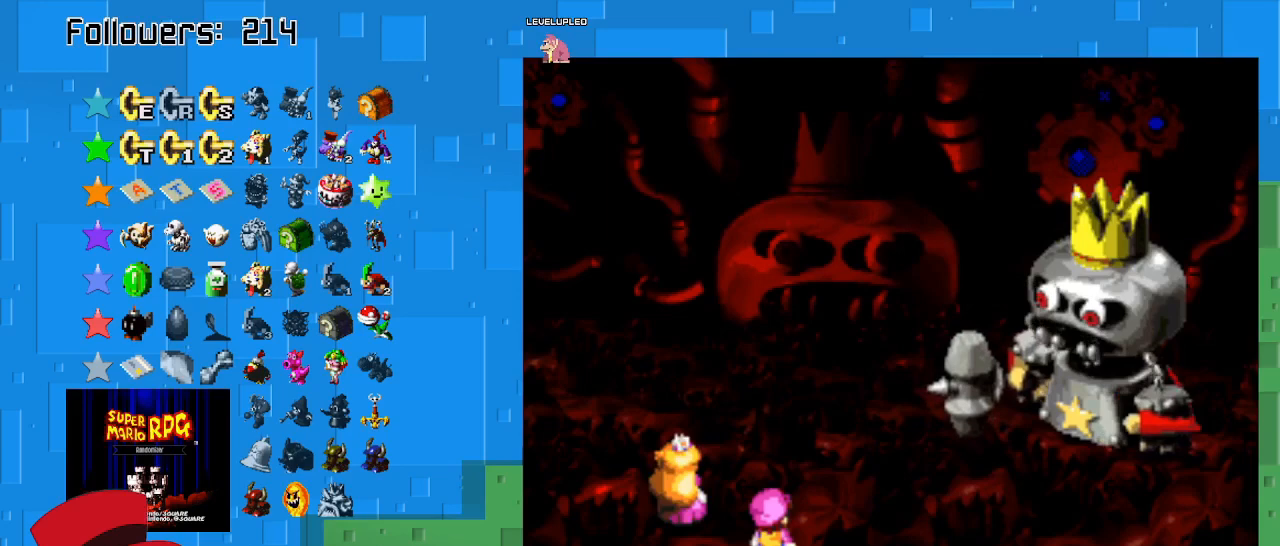
{"buttons": [], "left_stick": "center", "right_stick": "center", "events": []}
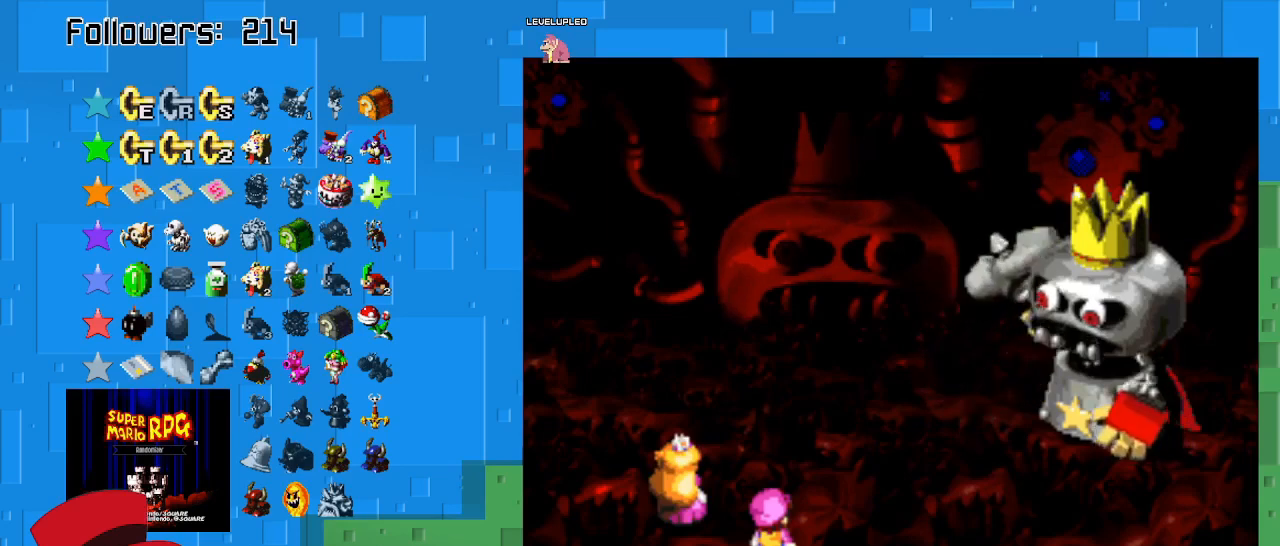
{"buttons": [], "left_stick": "center", "right_stick": "center", "events": []}
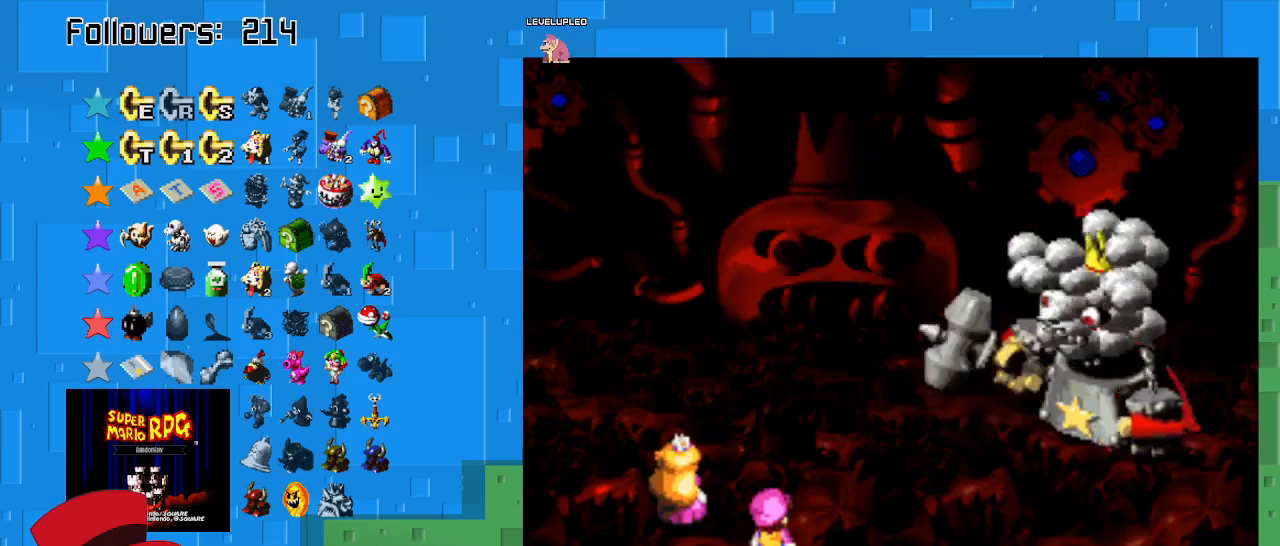
{"buttons": [], "left_stick": "center", "right_stick": "center", "events": []}
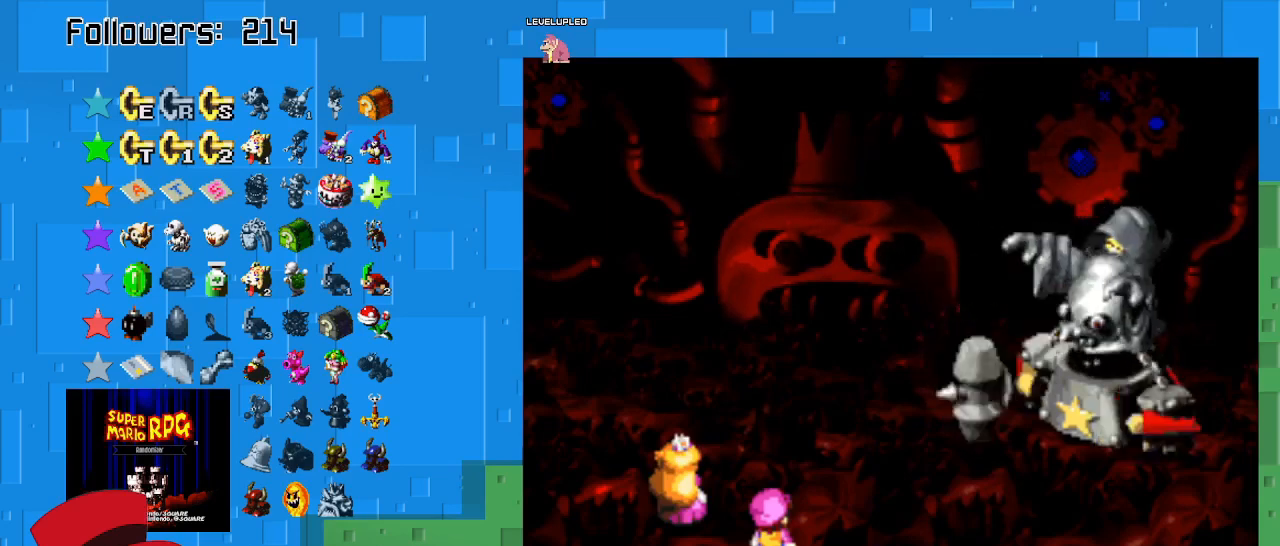
{"buttons": ["CIRCLE"], "left_stick": "center", "right_stick": "center", "events": [[500, "CIRCLE", "down"]]}
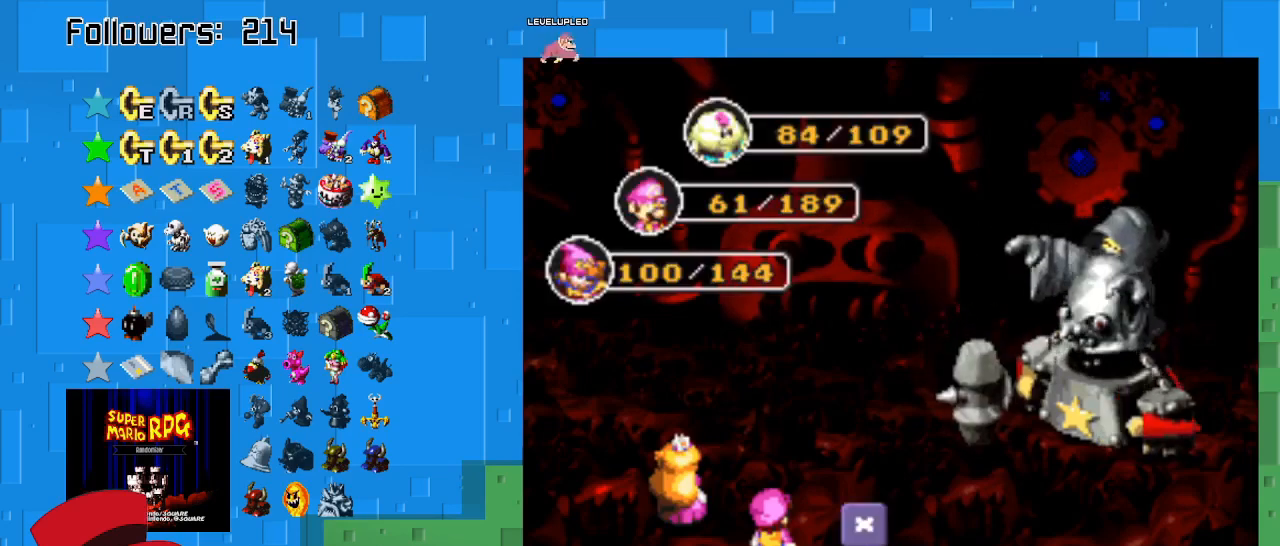
{"buttons": [], "left_stick": "center", "right_stick": "center", "events": [[233, "CIRCLE", "up"]]}
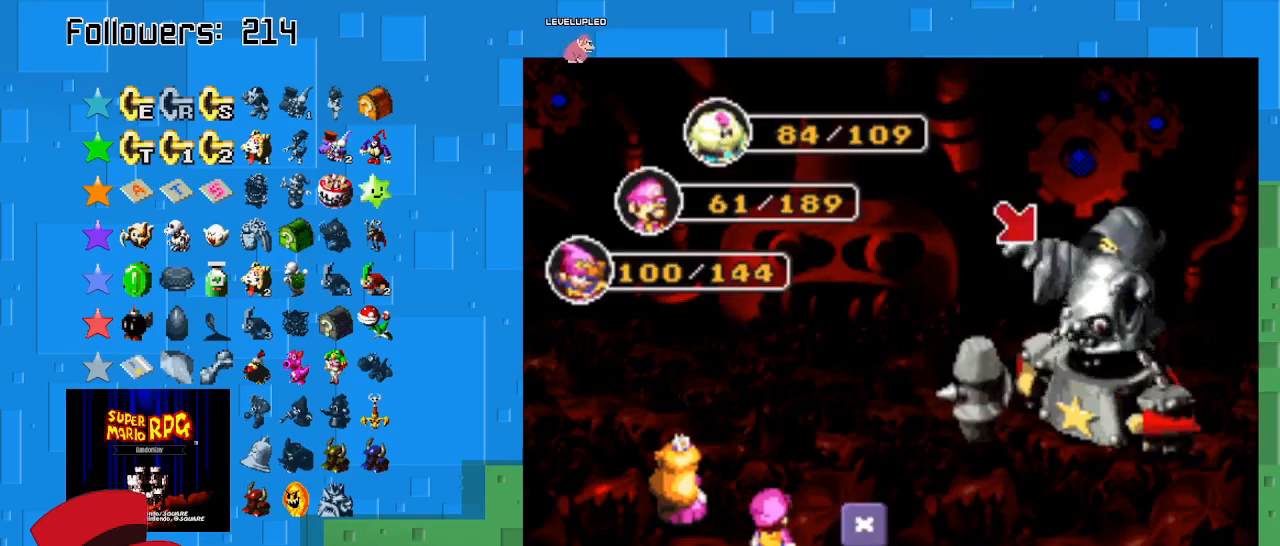
{"buttons": [], "left_stick": "center", "right_stick": "center", "events": []}
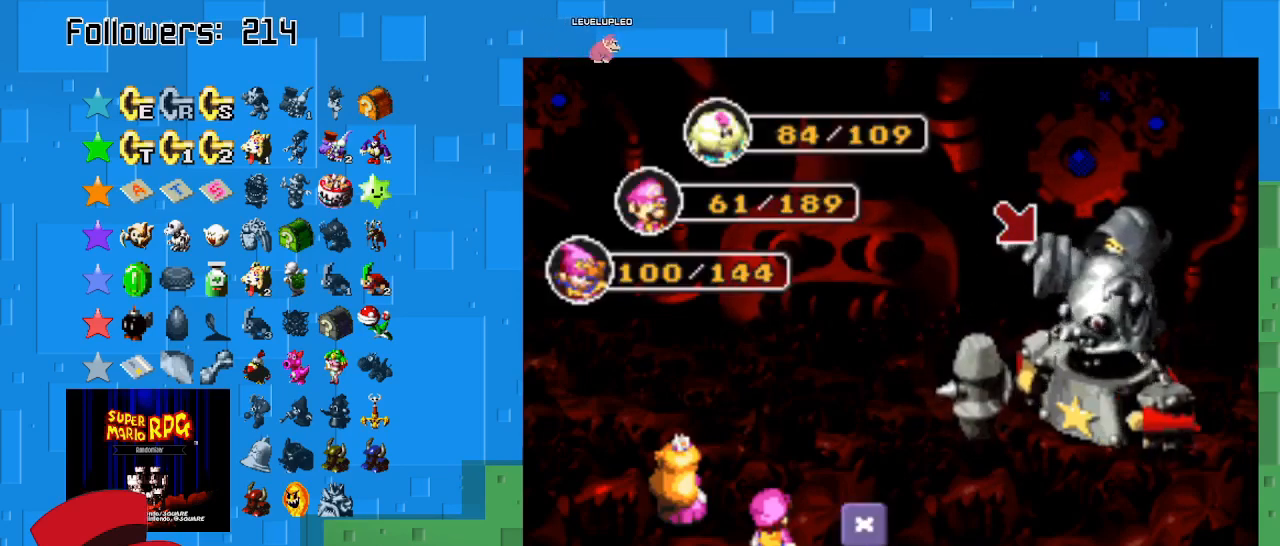
{"buttons": ["CIRCLE"], "left_stick": "center", "right_stick": "center", "events": [[333, "CIRCLE", "down"]]}
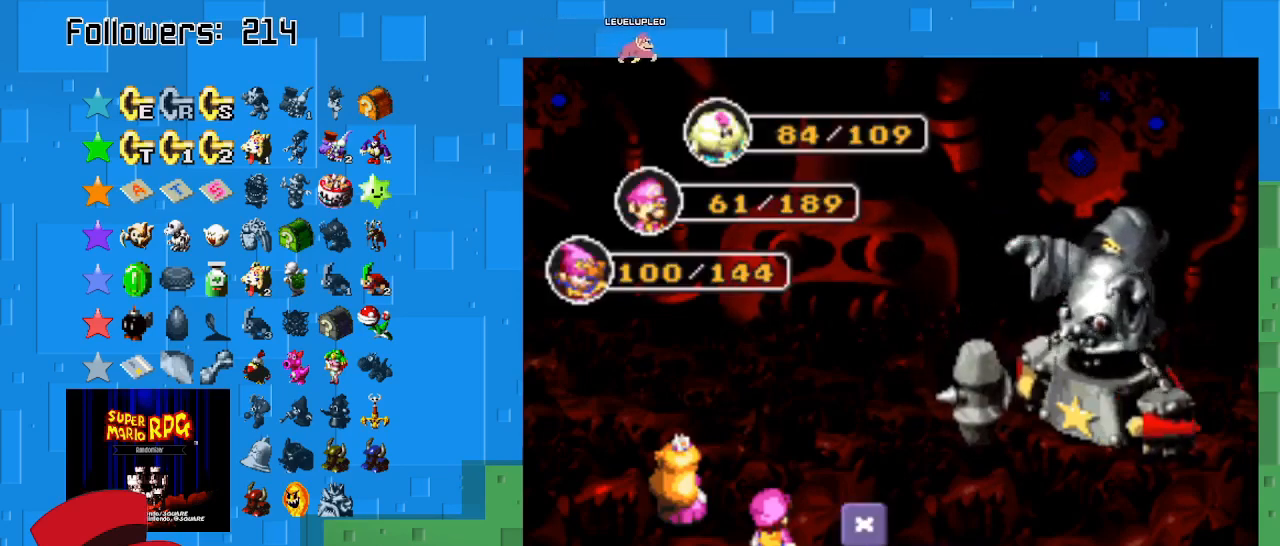
{"buttons": [], "left_stick": "center", "right_stick": "center", "events": [[67, "CIRCLE", "up"]]}
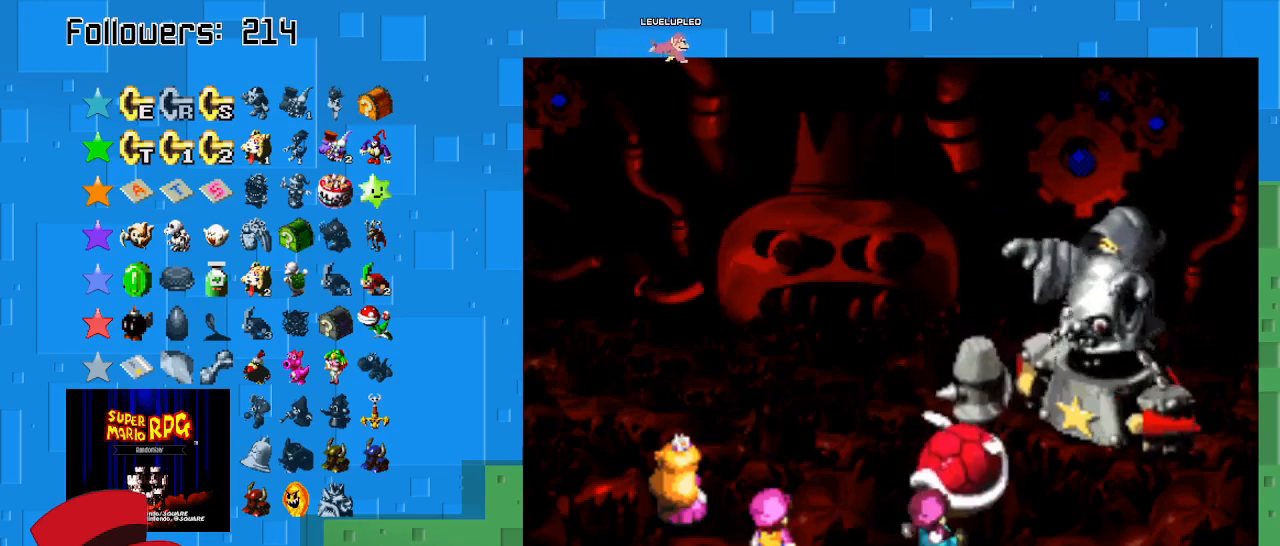
{"buttons": ["CIRCLE"], "left_stick": "center", "right_stick": "center", "events": [[367, "CIRCLE", "down"]]}
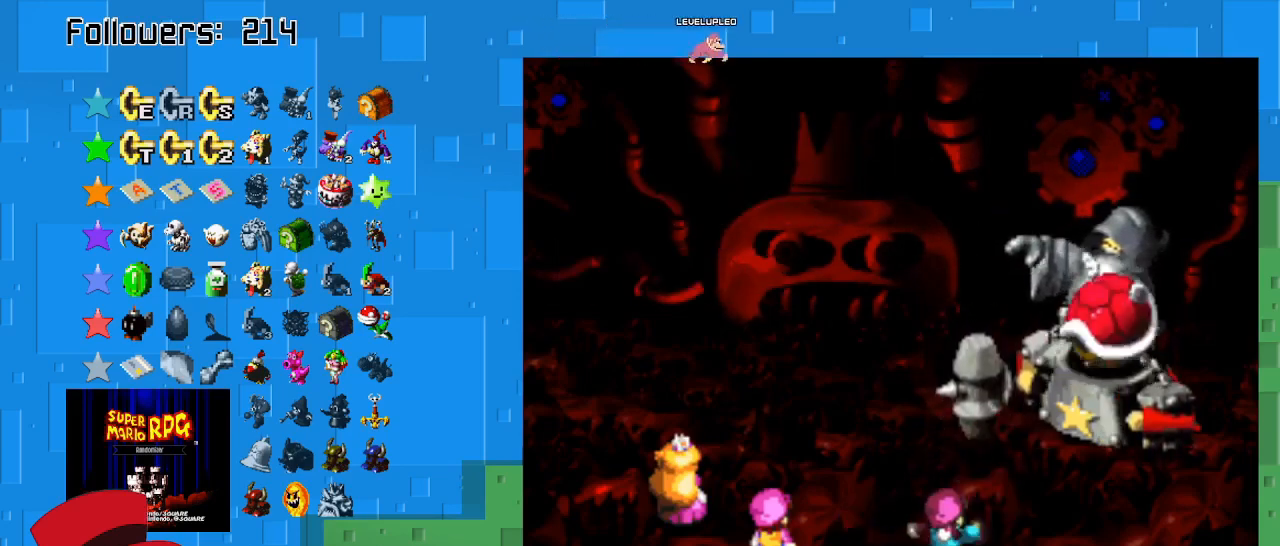
{"buttons": ["CIRCLE"], "left_stick": "center", "right_stick": "center", "events": []}
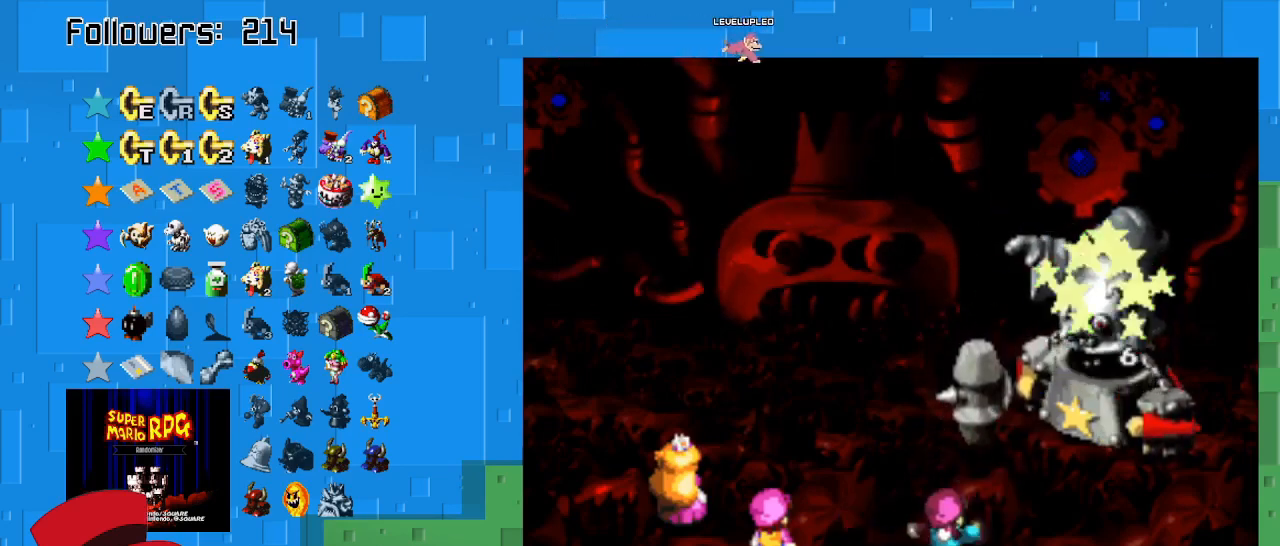
{"buttons": ["CIRCLE"], "left_stick": "center", "right_stick": "center", "events": []}
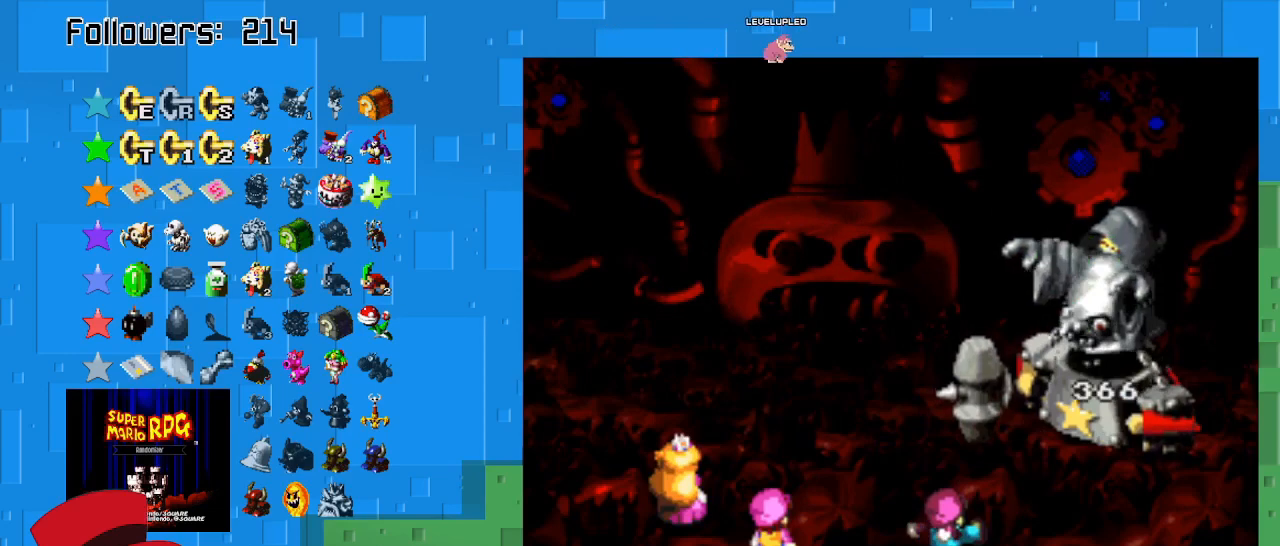
{"buttons": [], "left_stick": "center", "right_stick": "center", "events": [[167, "CIRCLE", "up"]]}
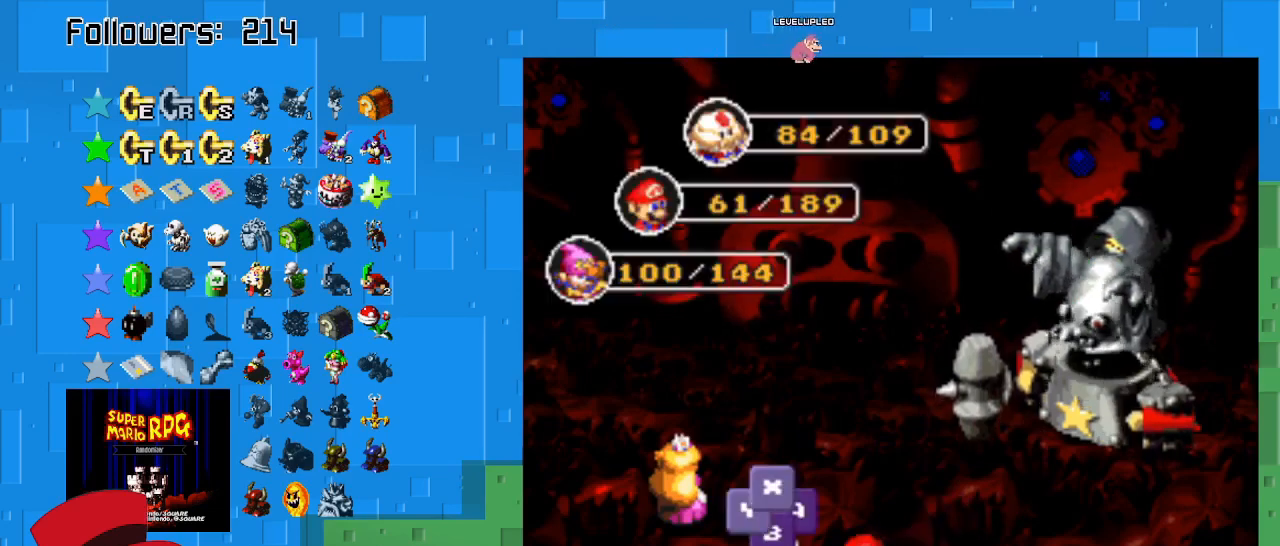
{"buttons": ["CIRCLE"], "left_stick": "center", "right_stick": "center", "events": [[333, "CIRCLE", "down"]]}
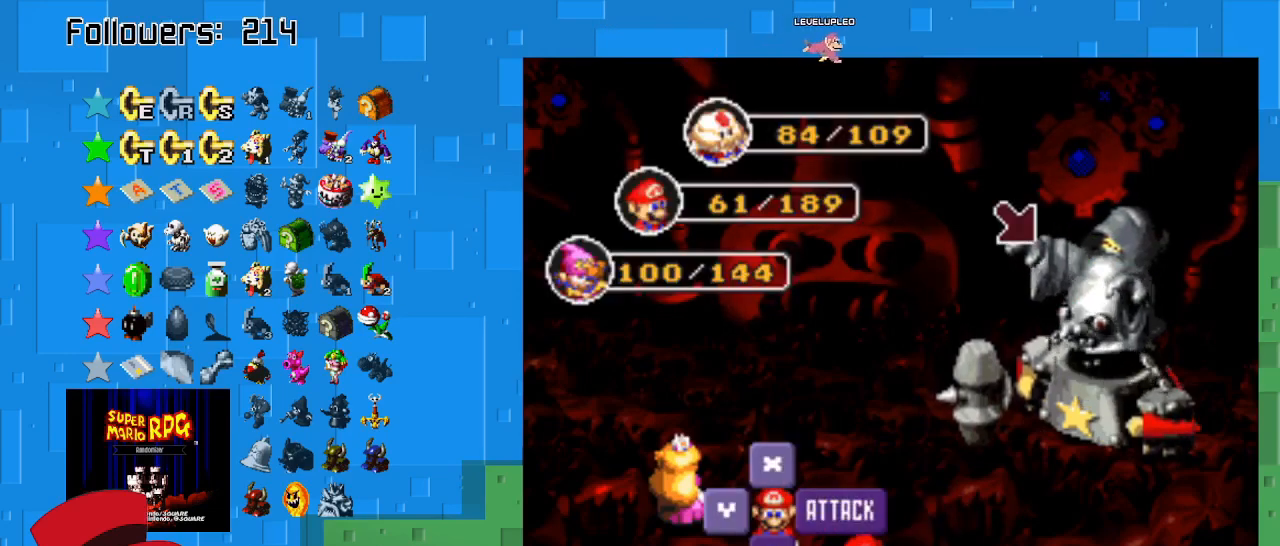
{"buttons": [], "left_stick": "center", "right_stick": "center", "events": [[67, "CIRCLE", "up"], [267, "CIRCLE", "down"], [500, "CIRCLE", "up"]]}
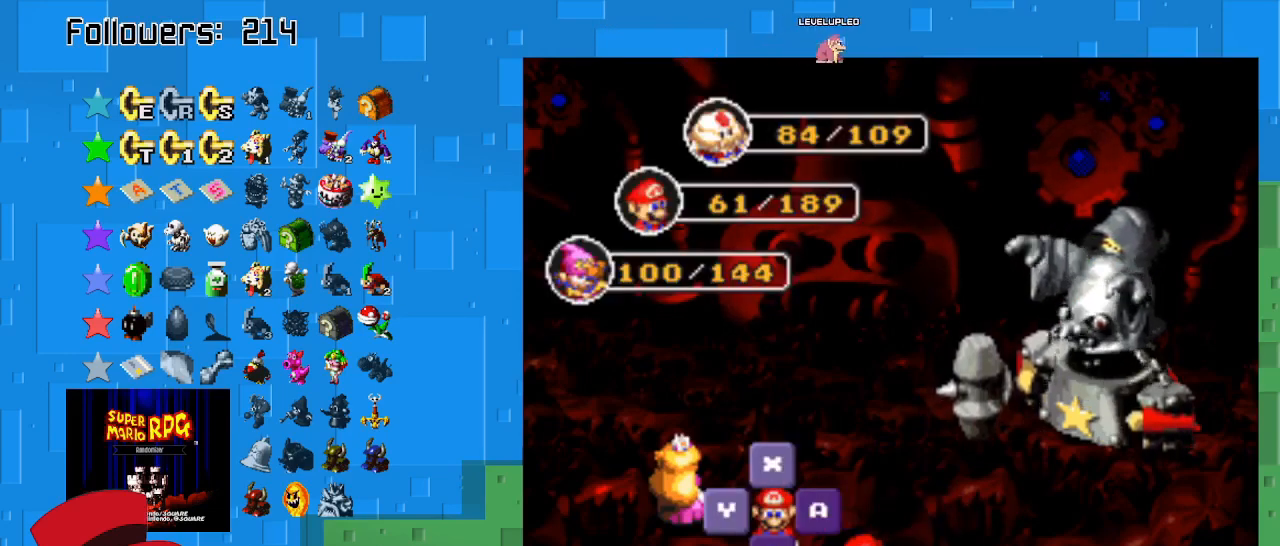
{"buttons": [], "left_stick": "center", "right_stick": "center", "events": []}
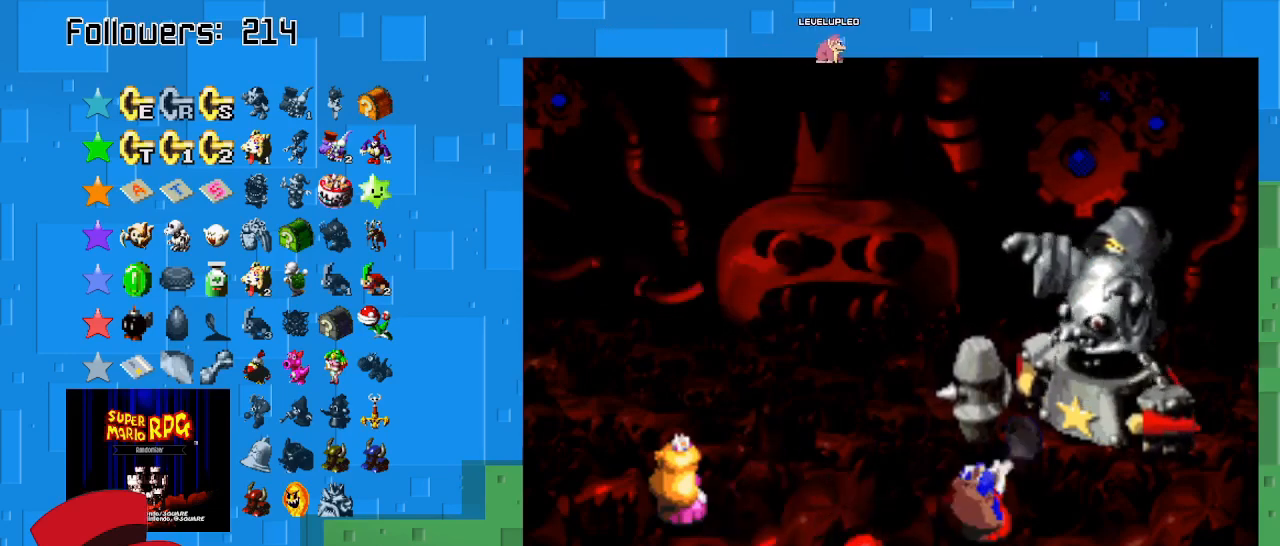
{"buttons": ["CIRCLE"], "left_stick": "center", "right_stick": "center", "events": [[167, "CIRCLE", "down"]]}
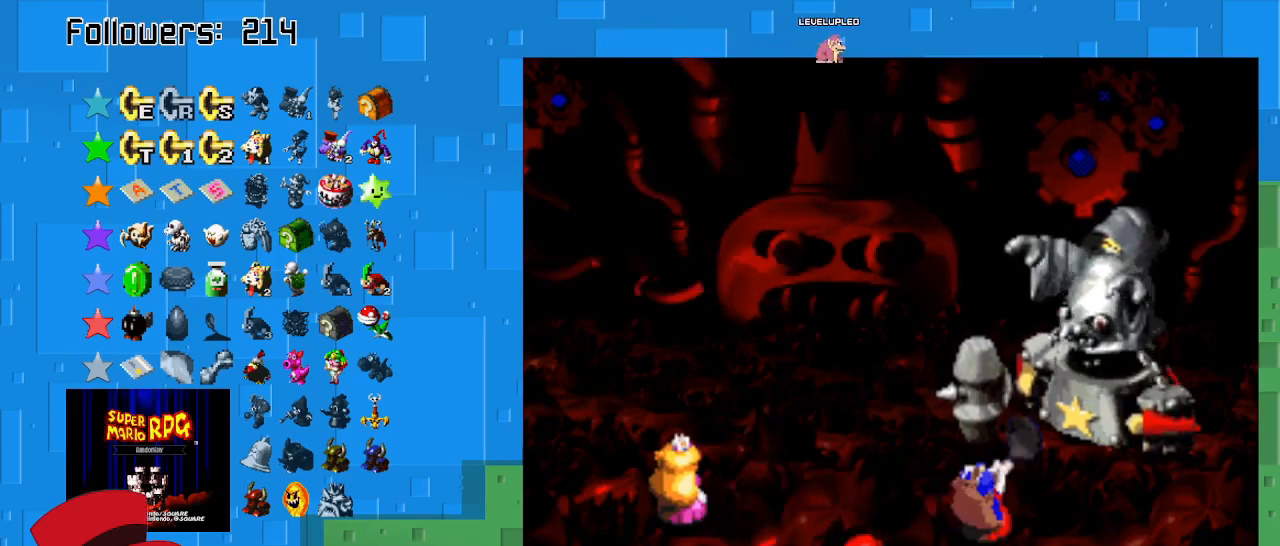
{"buttons": ["CIRCLE"], "left_stick": "center", "right_stick": "center", "events": [[67, "CIRCLE", "up"], [233, "CIRCLE", "down"]]}
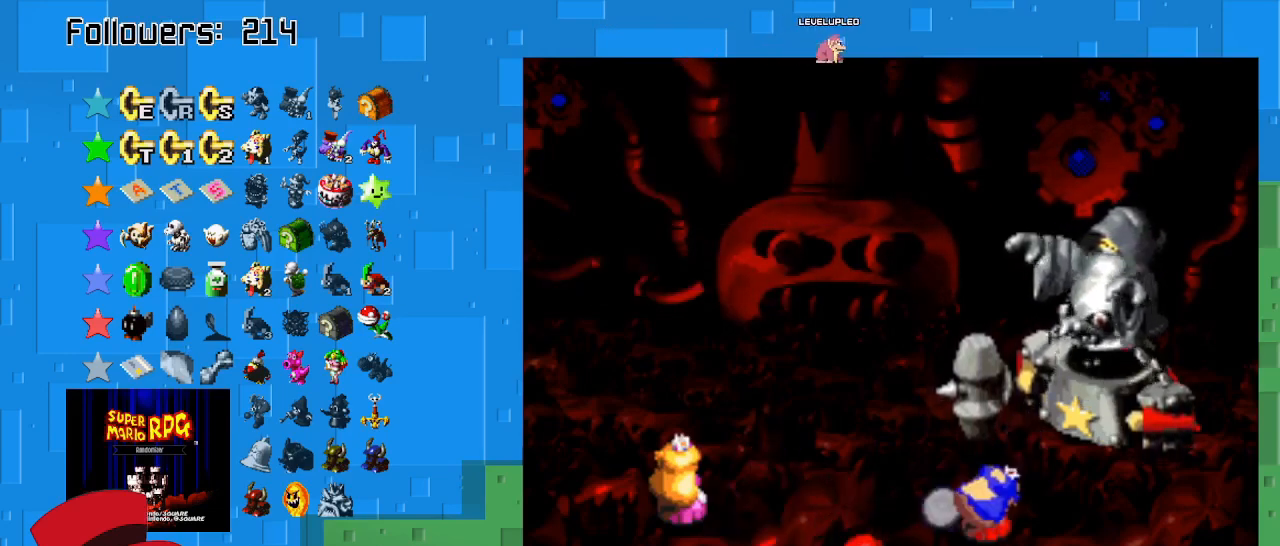
{"buttons": ["CIRCLE"], "left_stick": "center", "right_stick": "center", "events": []}
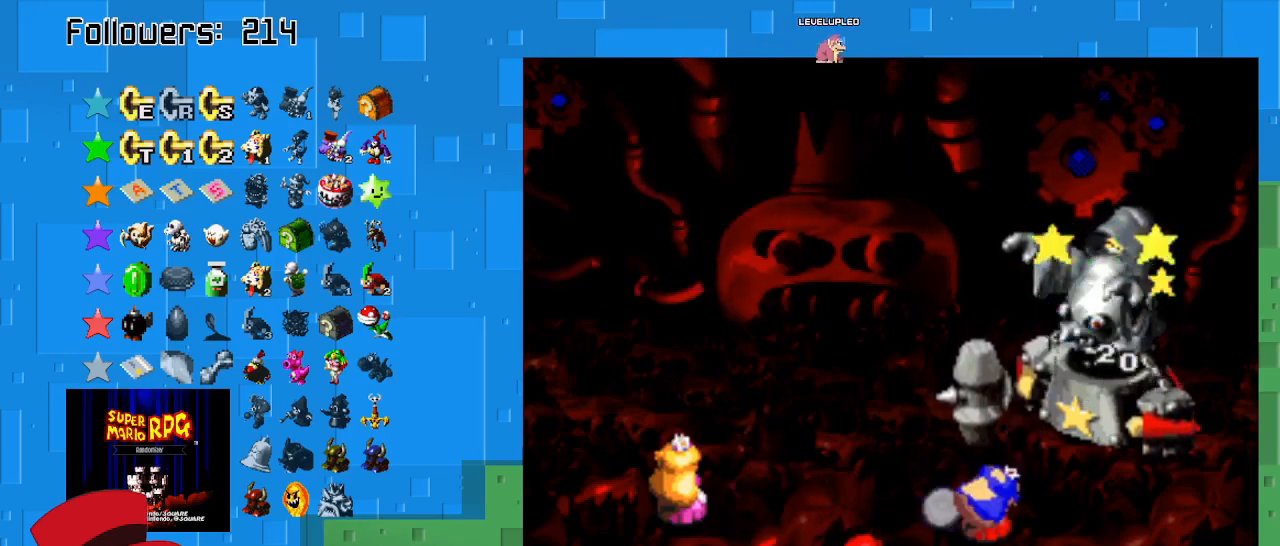
{"buttons": [], "left_stick": "center", "right_stick": "center", "events": [[233, "CIRCLE", "up"]]}
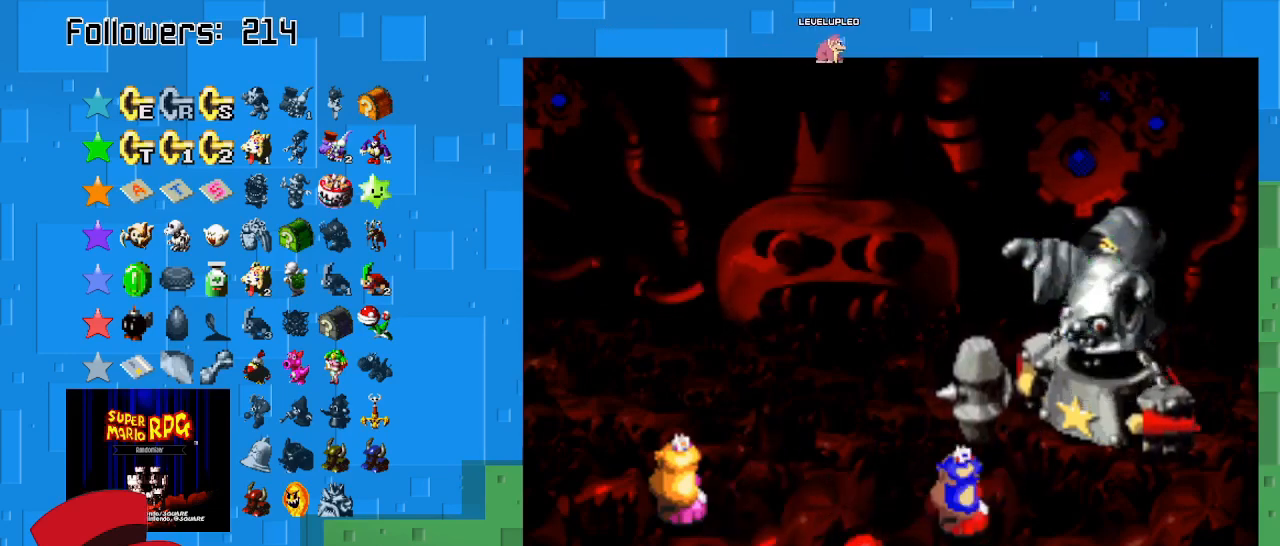
{"buttons": [], "left_stick": "center", "right_stick": "center", "events": []}
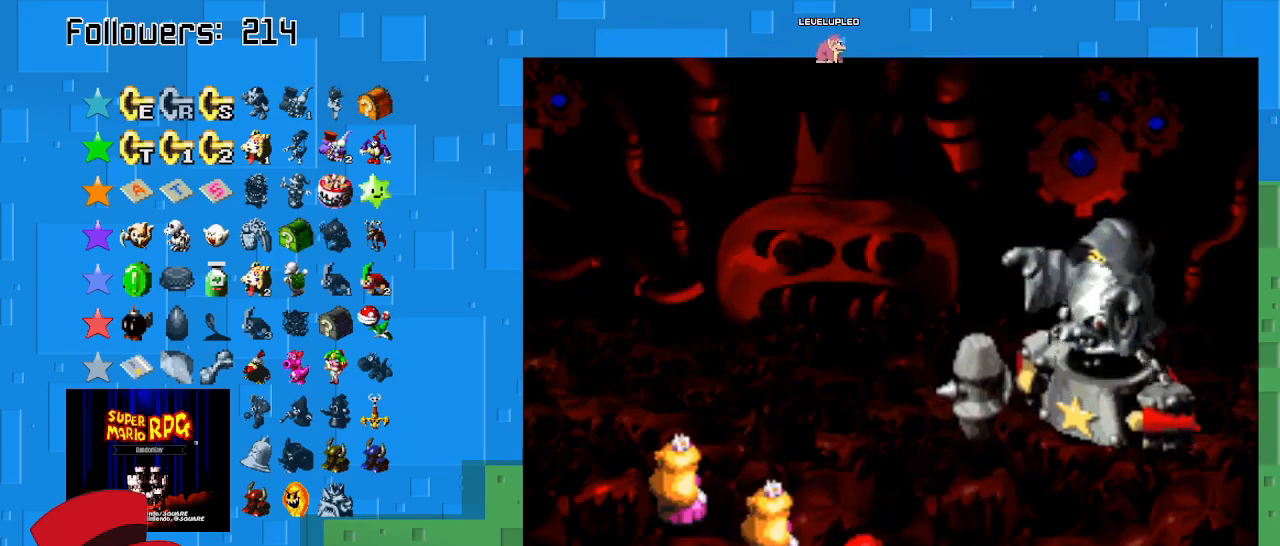
{"buttons": [], "left_stick": "center", "right_stick": "center", "events": []}